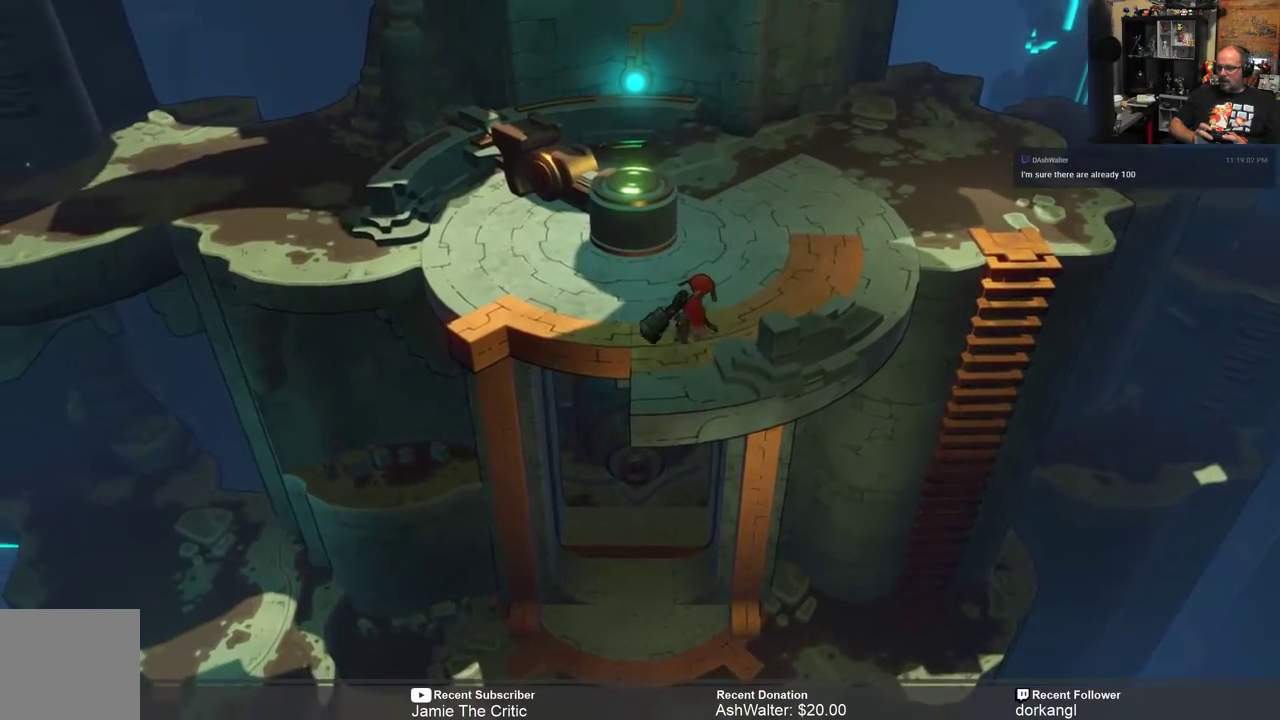
Gameplay with a controller (Xbox layout); each line is a JSON object with the inputs held at the frame after it. "events" lists button and stick changes between this image and that frame as [ms after this image, input, new state], when the widget could be followed in between.
{"buttons": ["R2"], "left_stick": "up-right", "right_stick": "center", "events": []}
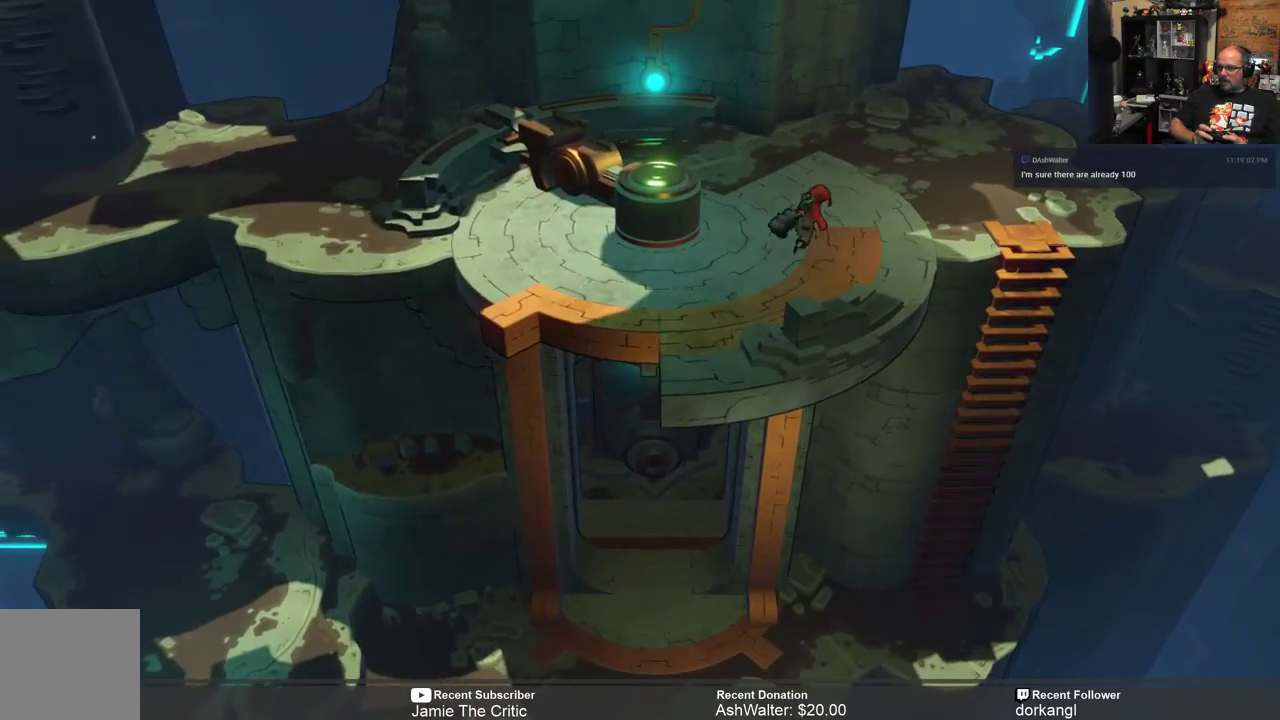
{"buttons": ["R2"], "left_stick": "center", "right_stick": "center", "events": [[267, "left_stick", "right"], [500, "left_stick", "center"]]}
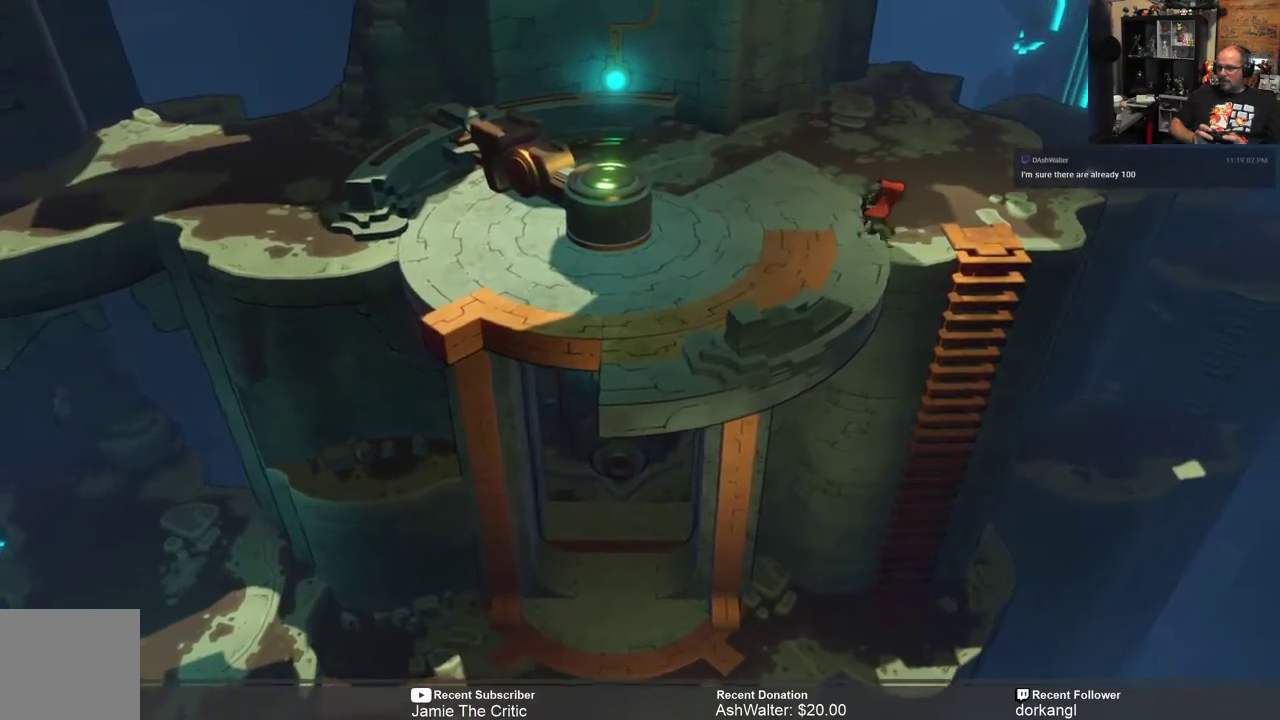
{"buttons": ["R2"], "left_stick": "center", "right_stick": "center", "events": []}
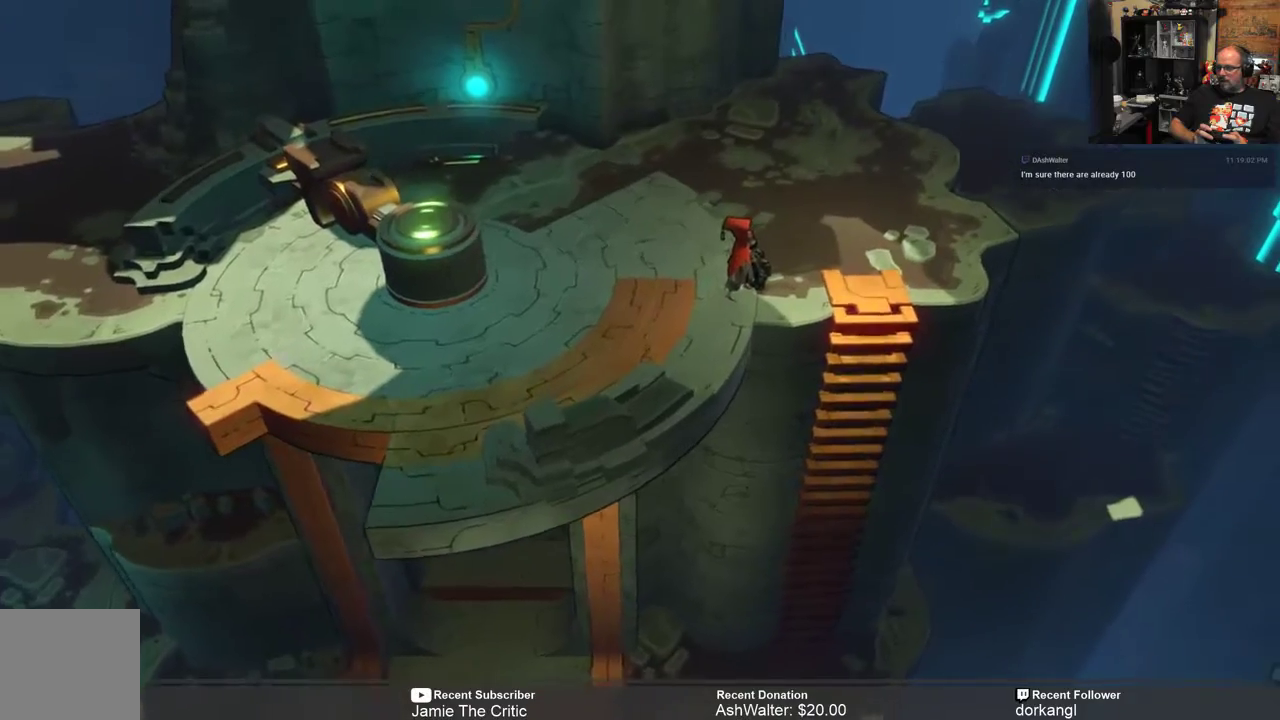
{"buttons": ["R2"], "left_stick": "center", "right_stick": "center", "events": []}
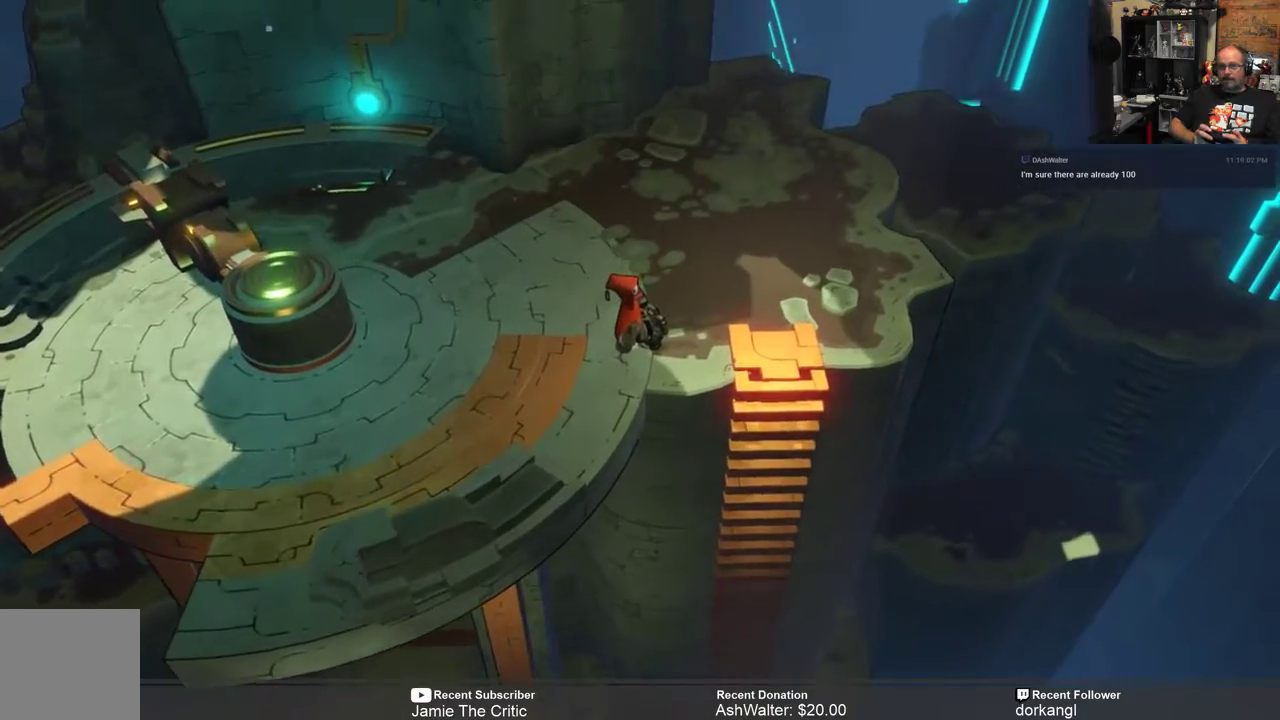
{"buttons": ["R2"], "left_stick": "center", "right_stick": "center", "events": []}
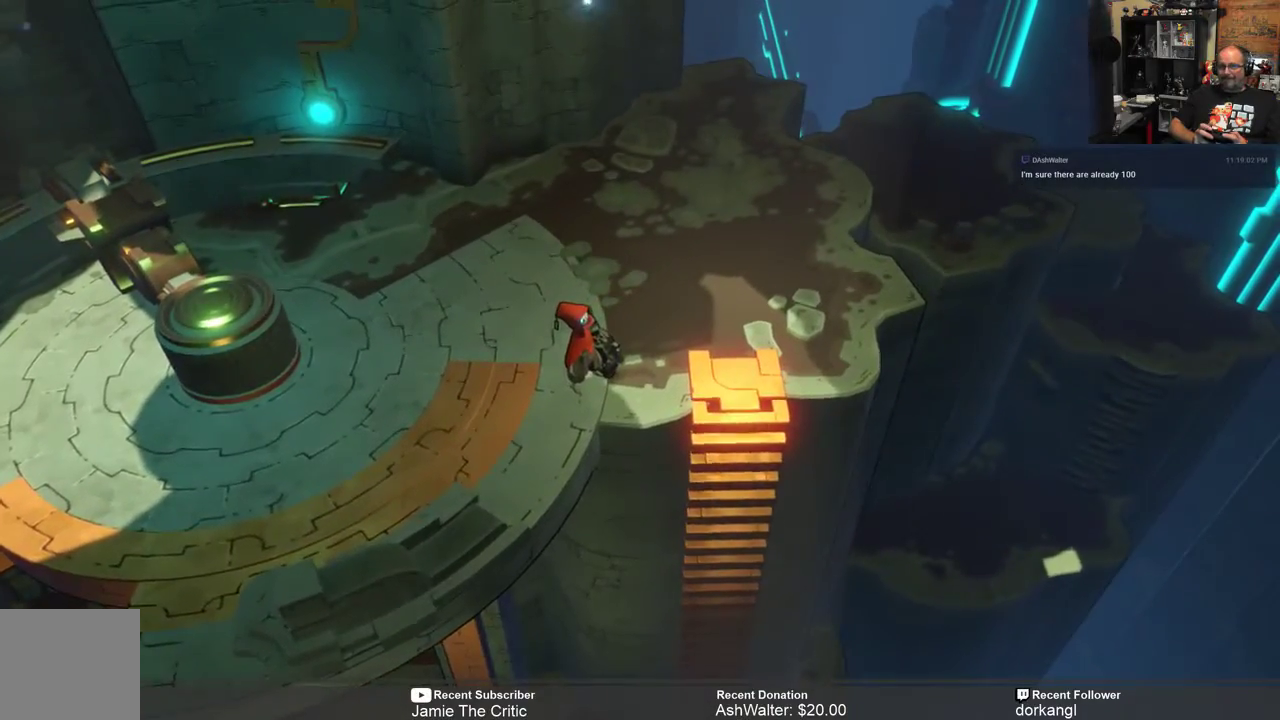
{"buttons": ["R2"], "left_stick": "up-right", "right_stick": "center", "events": [[350, "left_stick", "up"], [400, "left_stick", "up-right"]]}
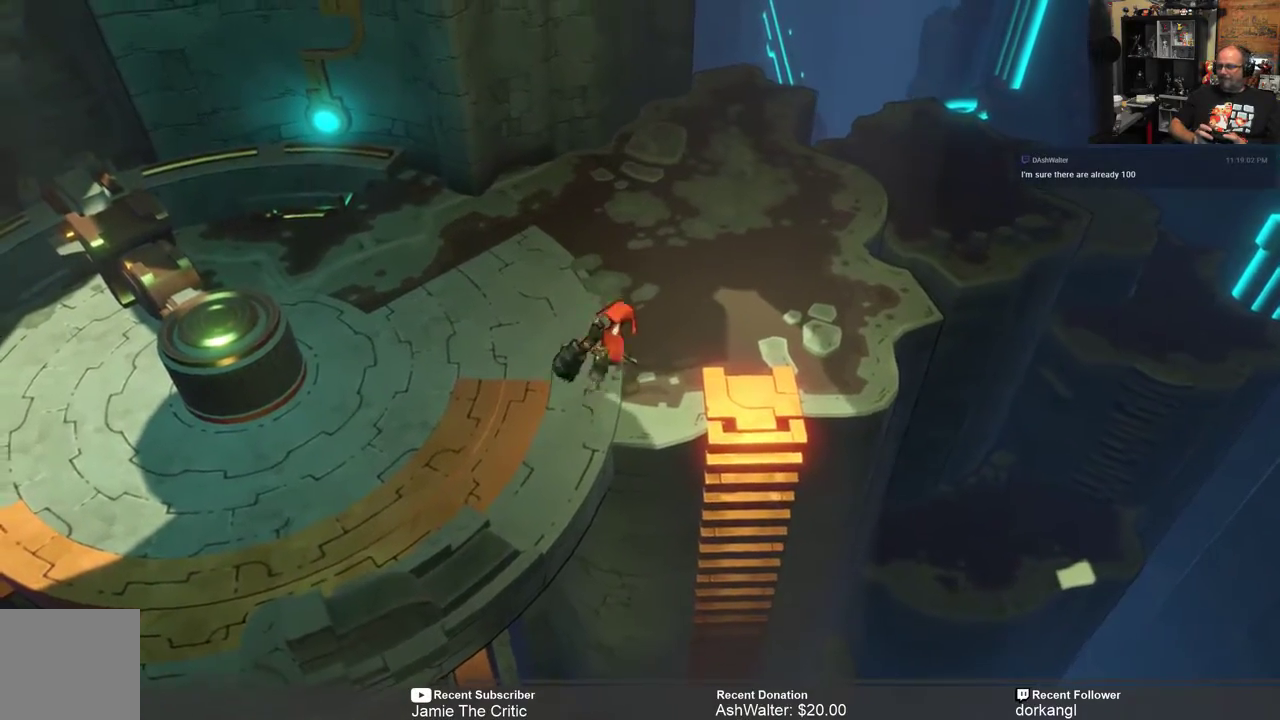
{"buttons": ["R2"], "left_stick": "up-right", "right_stick": "center", "events": []}
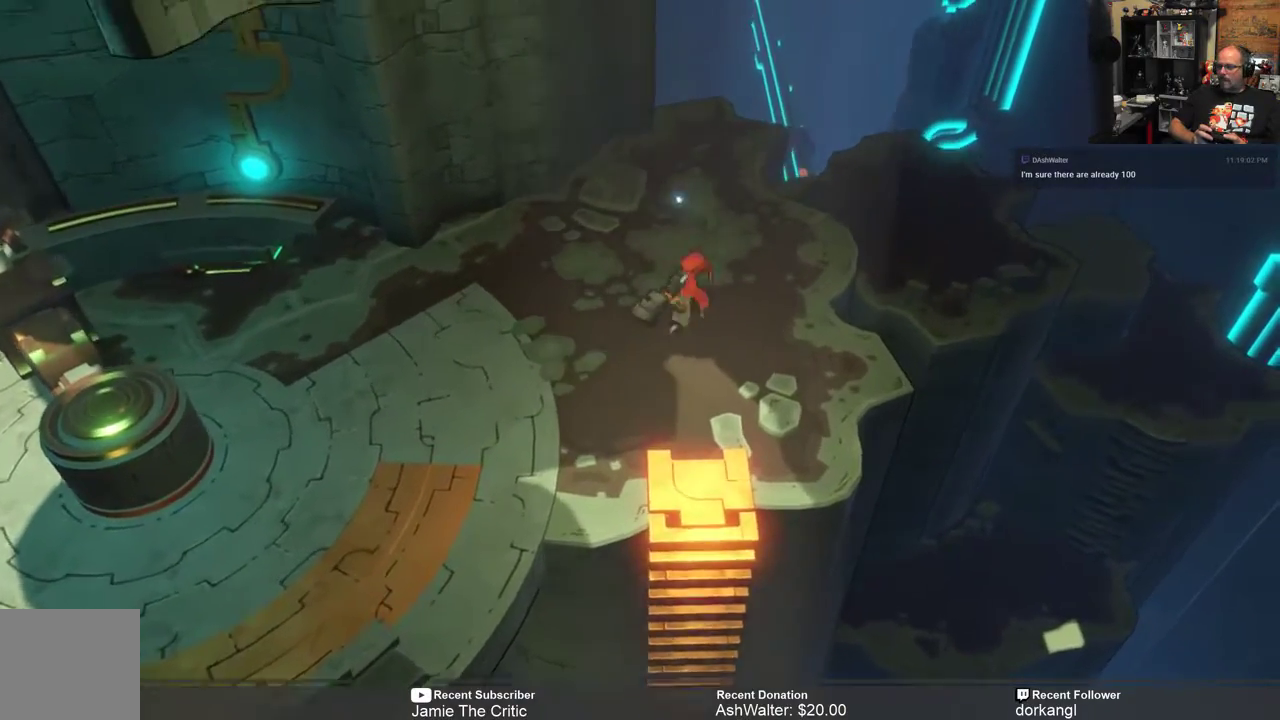
{"buttons": ["R2"], "left_stick": "left", "right_stick": "center", "events": [[33, "left_stick", "center"], [167, "left_stick", "left"]]}
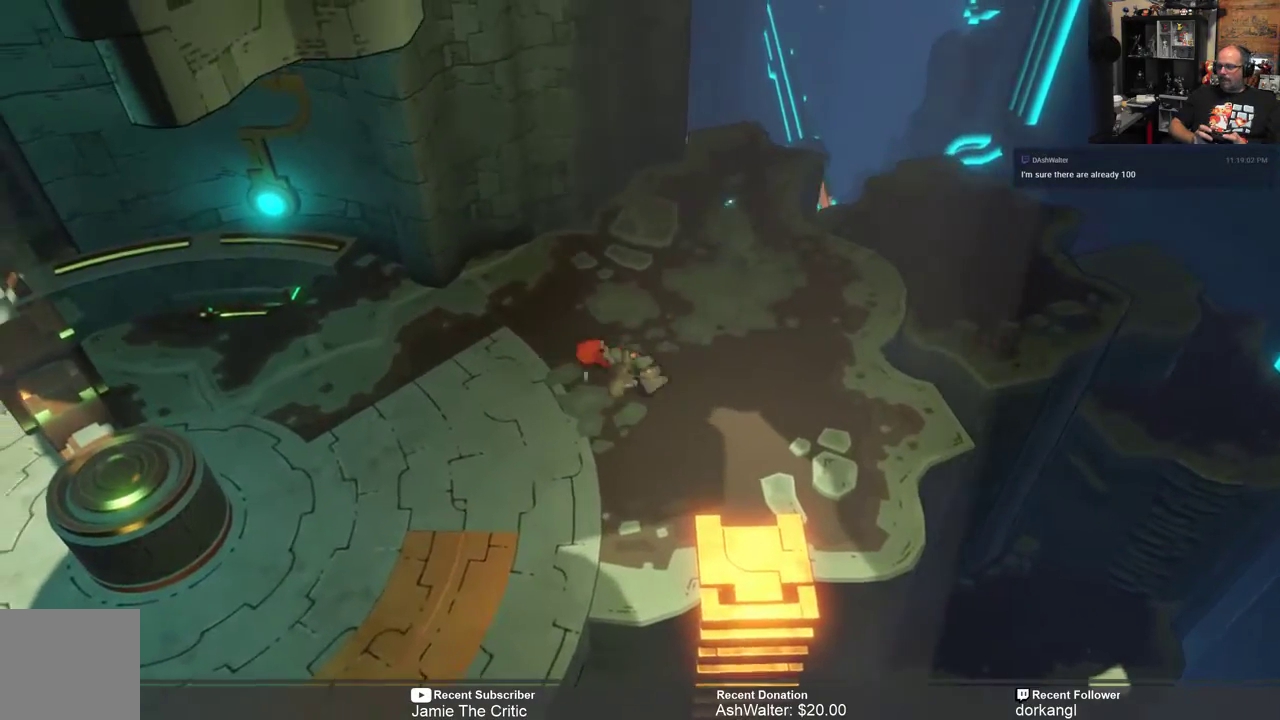
{"buttons": ["R2"], "left_stick": "down-left", "right_stick": "center", "events": [[367, "left_stick", "down-left"]]}
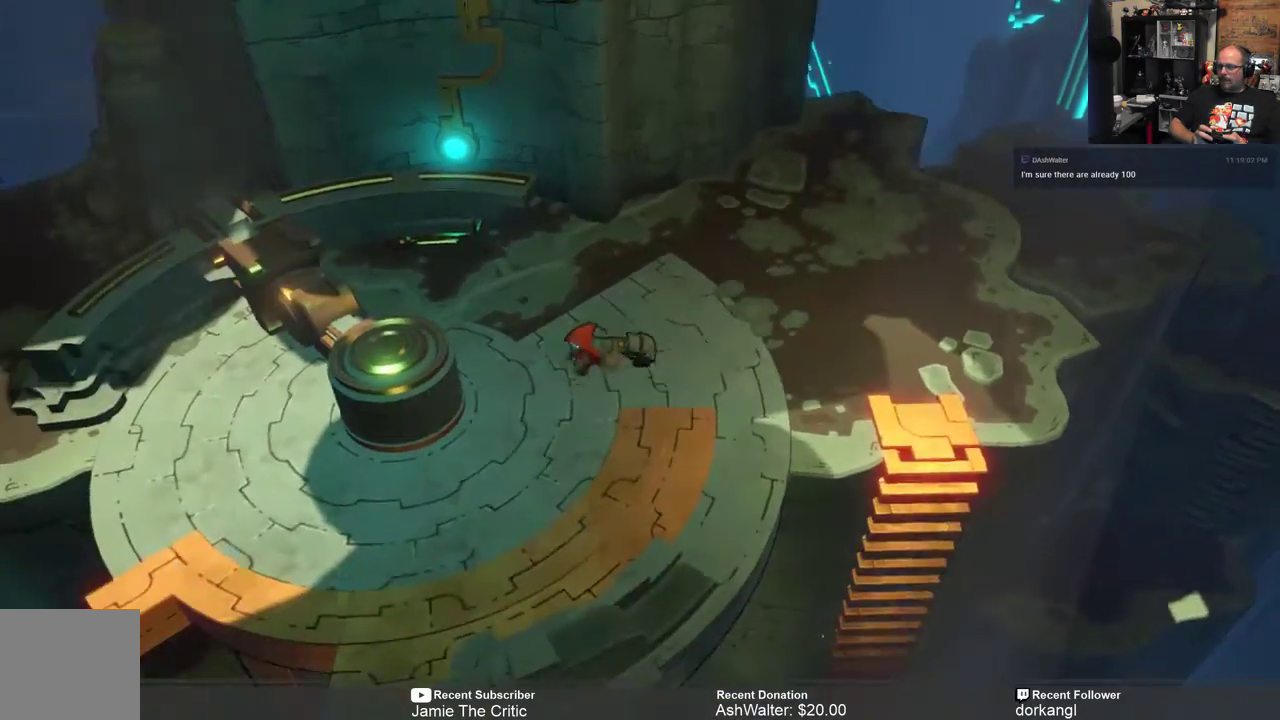
{"buttons": ["R2"], "left_stick": "left", "right_stick": "center", "events": [[367, "left_stick", "left"]]}
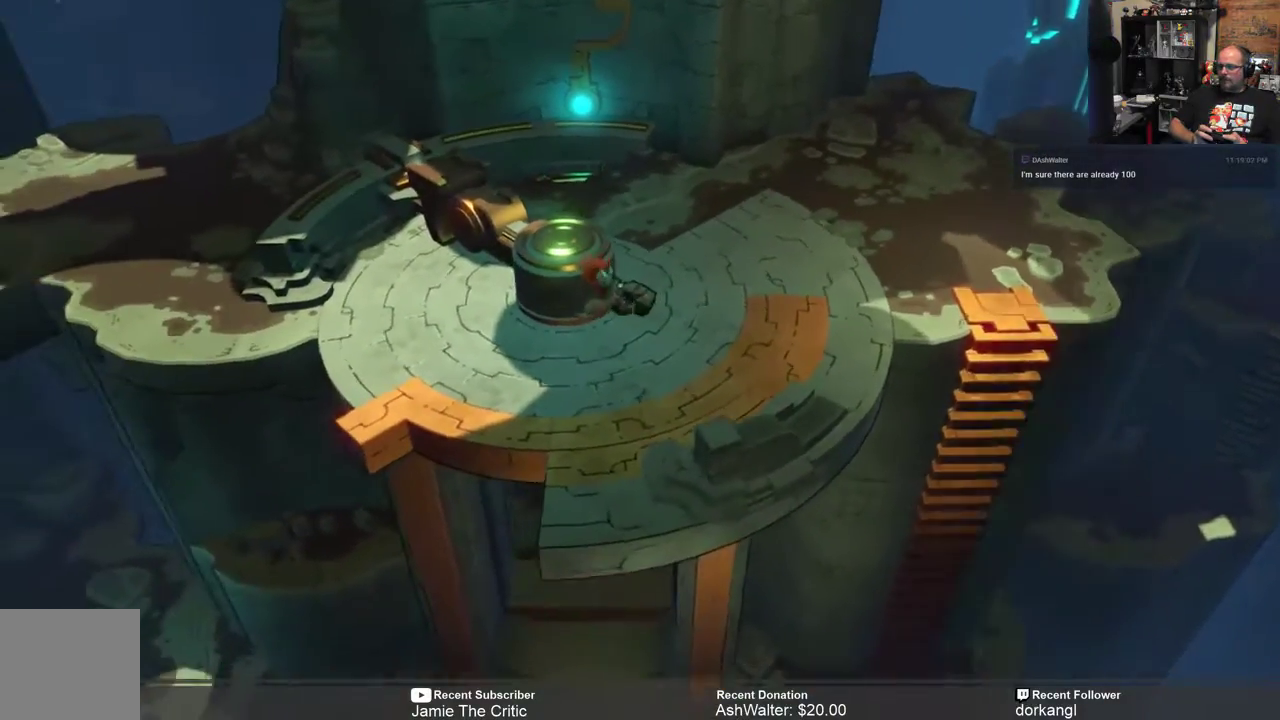
{"buttons": ["R2"], "left_stick": "center", "right_stick": "center", "events": [[117, "left_stick", "center"]]}
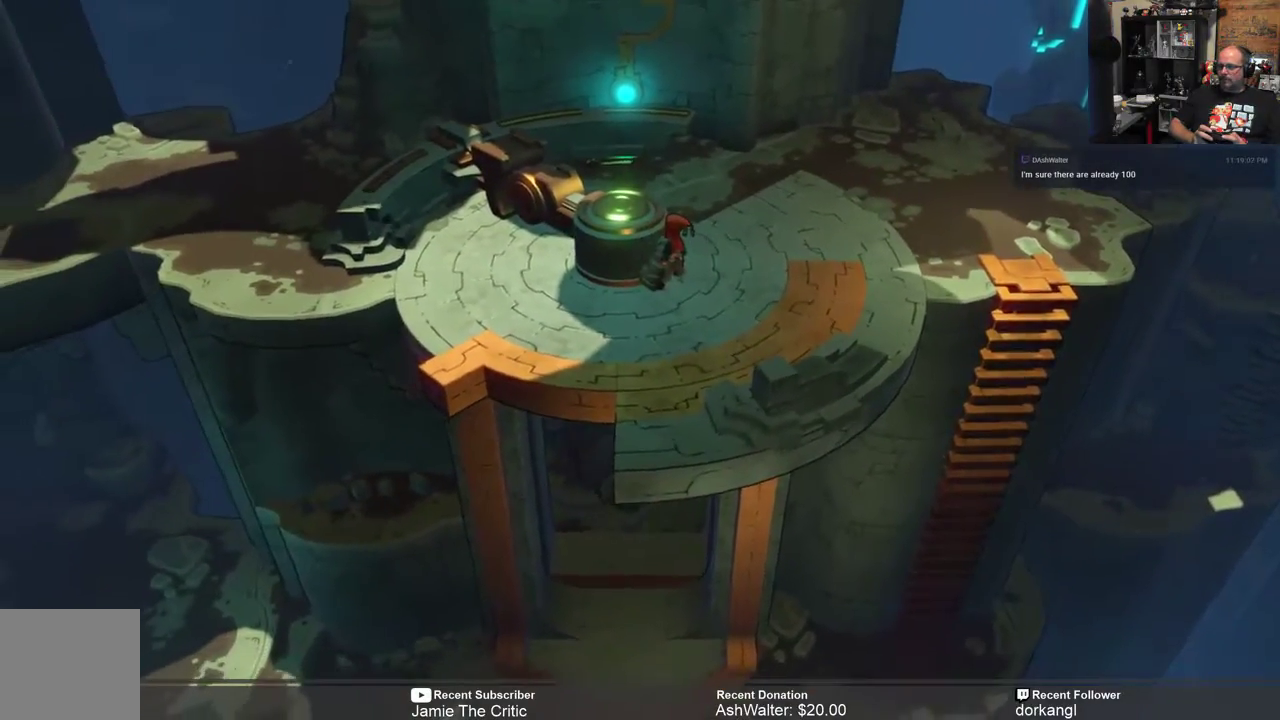
{"buttons": ["R2"], "left_stick": "down-left", "right_stick": "center", "events": [[317, "left_stick", "down-left"]]}
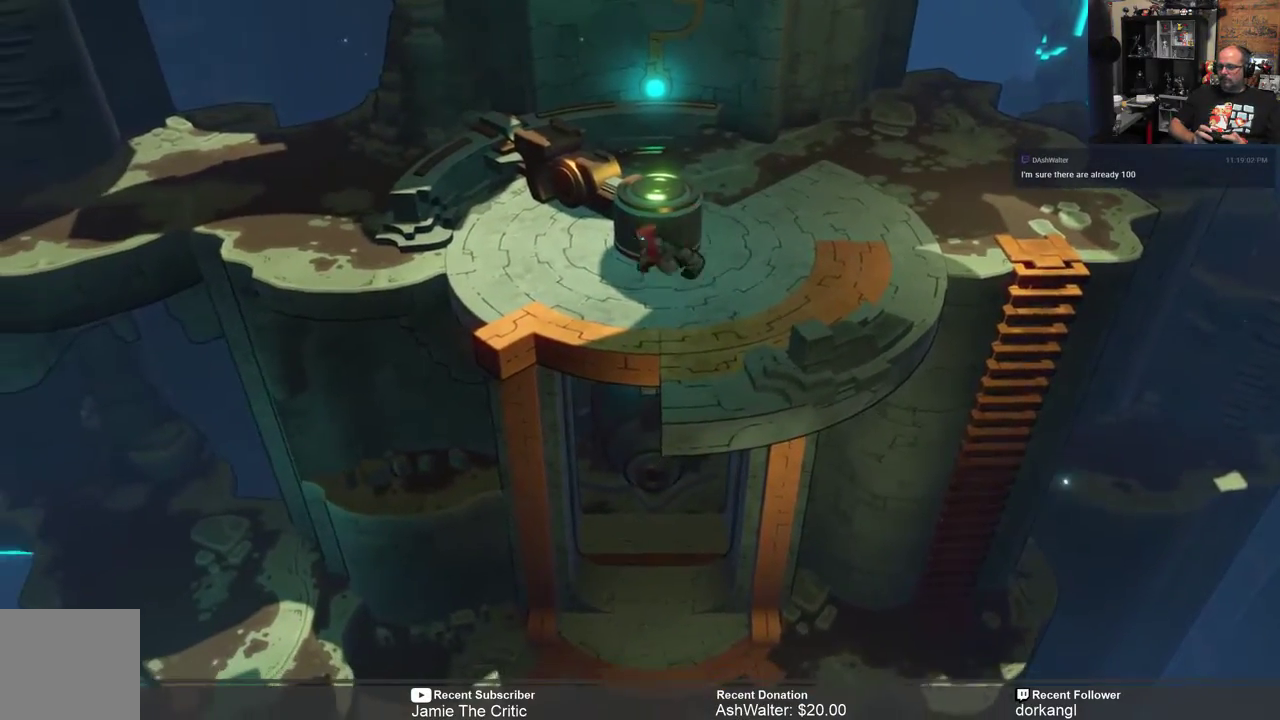
{"buttons": ["R2"], "left_stick": "center", "right_stick": "center", "events": [[83, "left_stick", "center"], [200, "left_stick", "left"], [367, "left_stick", "center"]]}
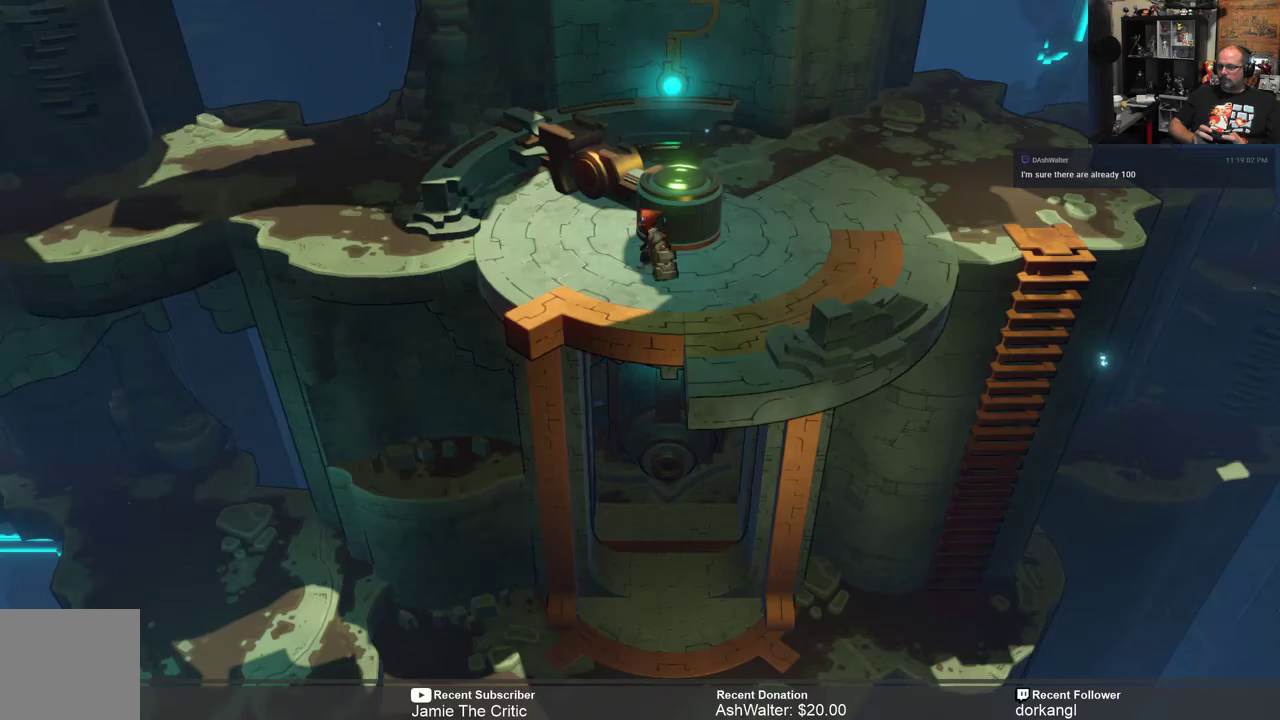
{"buttons": ["R2"], "left_stick": "up-left", "right_stick": "center", "events": [[167, "left_stick", "left"], [250, "left_stick", "up-left"]]}
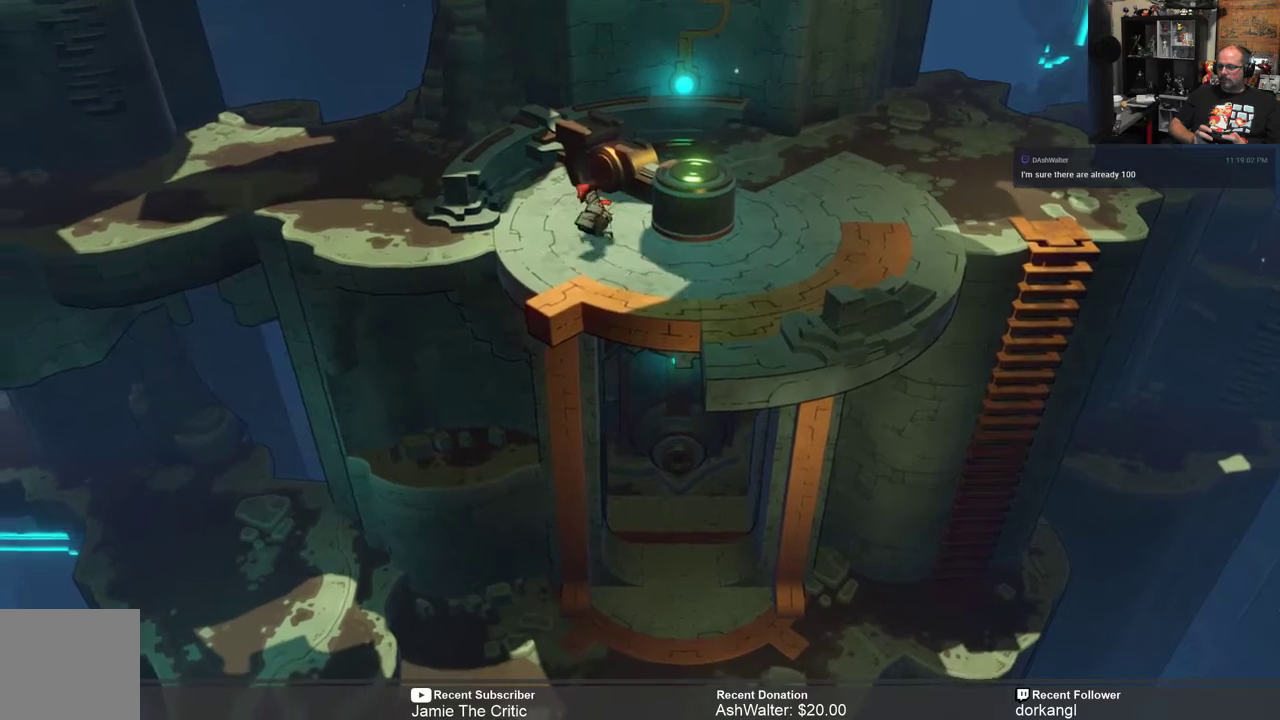
{"buttons": ["A", "R2"], "left_stick": "up-left", "right_stick": "center", "events": [[367, "A", "down"]]}
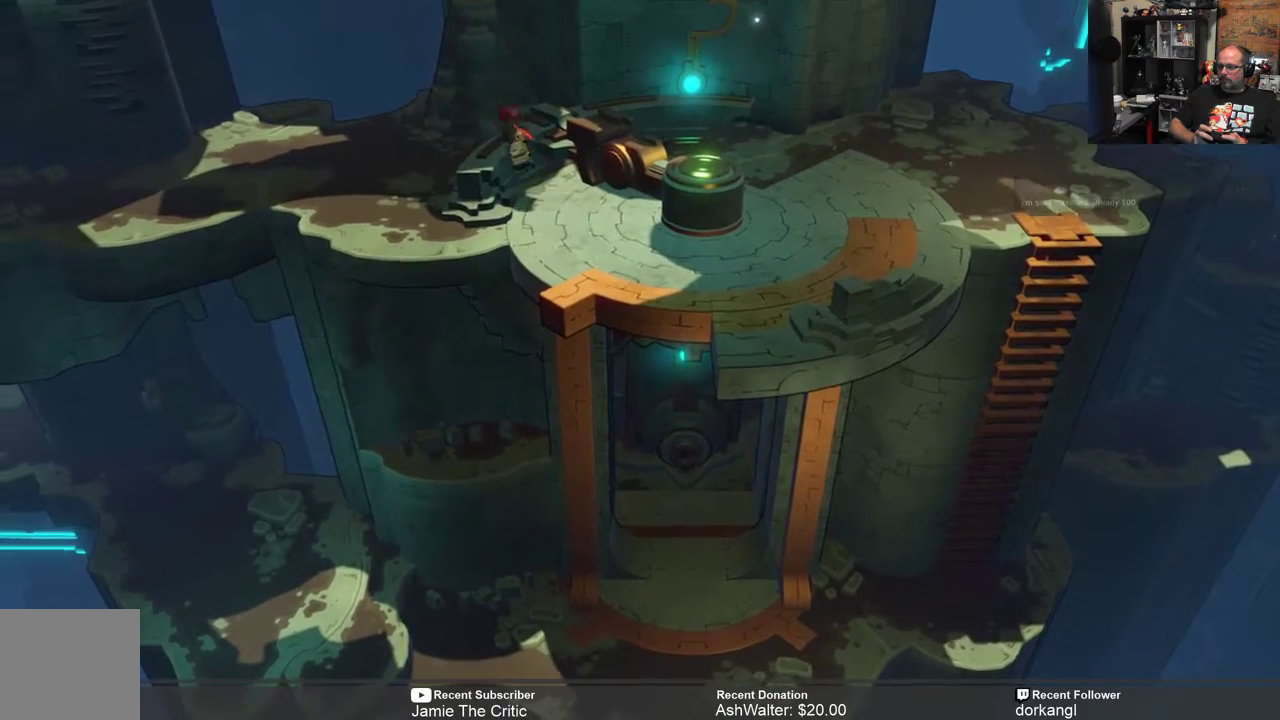
{"buttons": ["R2"], "left_stick": "up-left", "right_stick": "center", "events": [[33, "A", "up"]]}
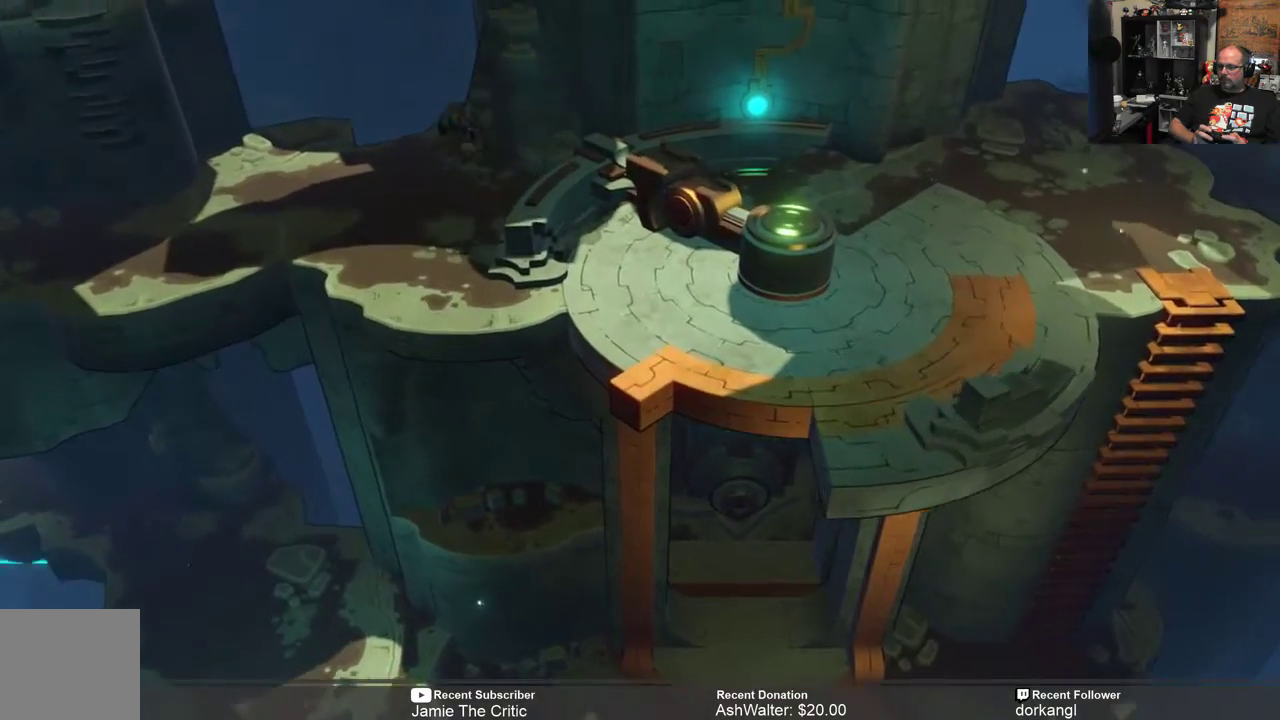
{"buttons": ["R2"], "left_stick": "left", "right_stick": "center", "events": [[50, "left_stick", "center"], [267, "left_stick", "left"]]}
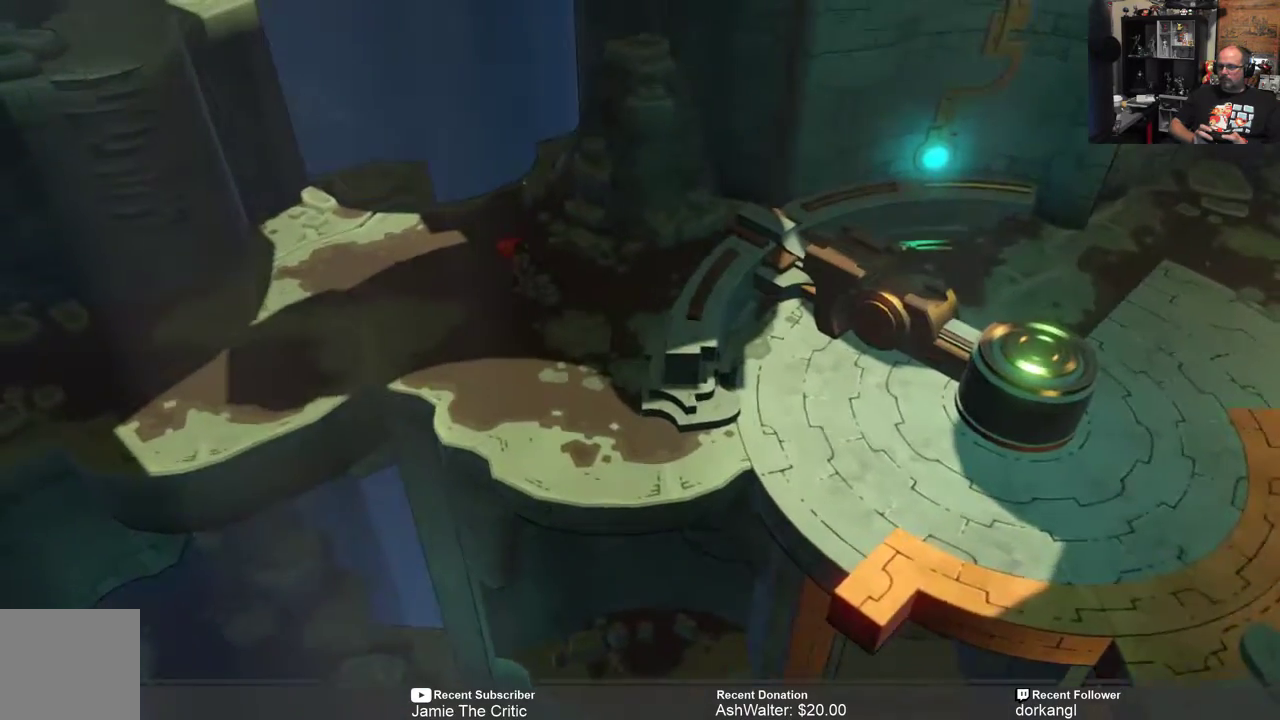
{"buttons": ["R2"], "left_stick": "left", "right_stick": "center", "events": []}
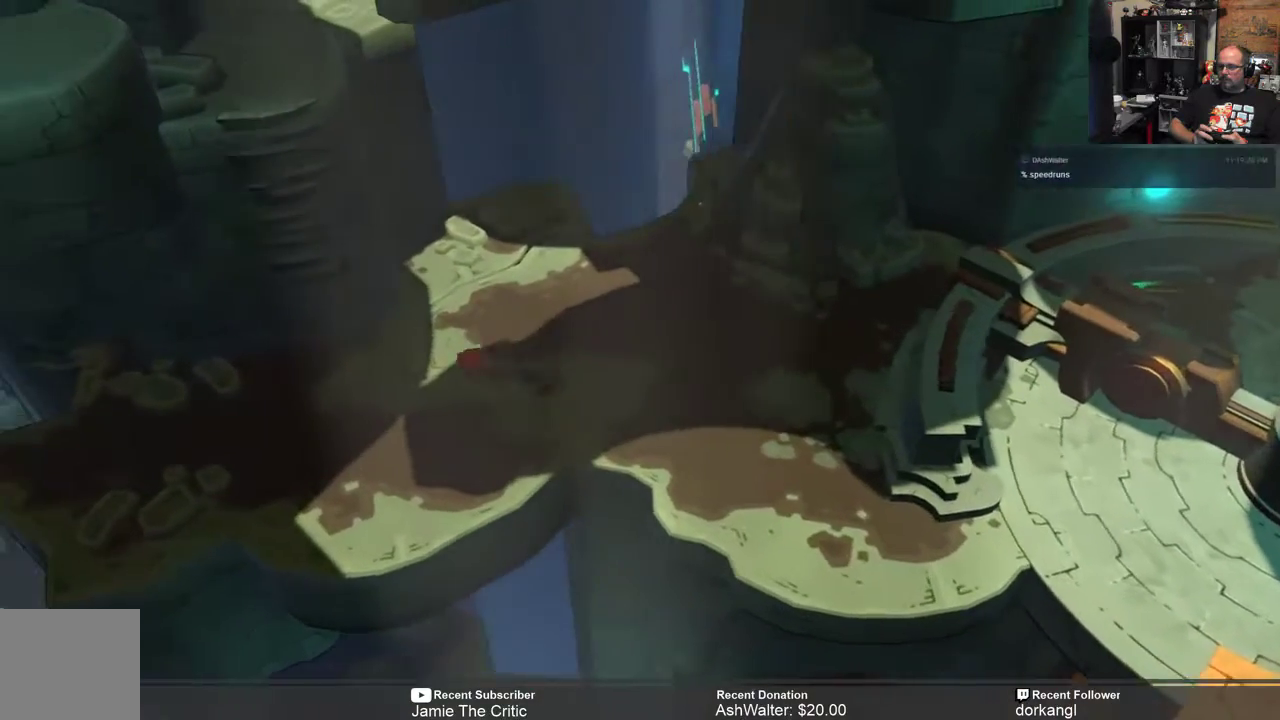
{"buttons": ["R2"], "left_stick": "center", "right_stick": "center", "events": [[183, "left_stick", "center"]]}
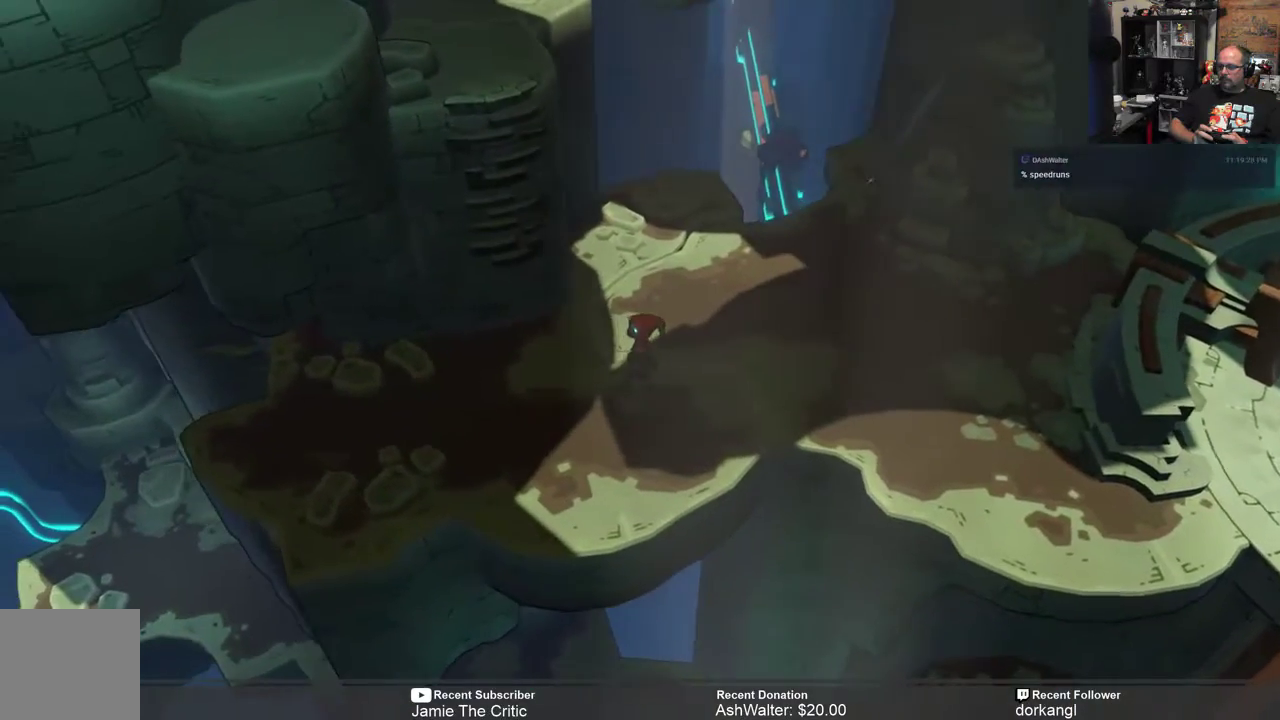
{"buttons": ["R2"], "left_stick": "left", "right_stick": "center", "events": [[433, "left_stick", "left"]]}
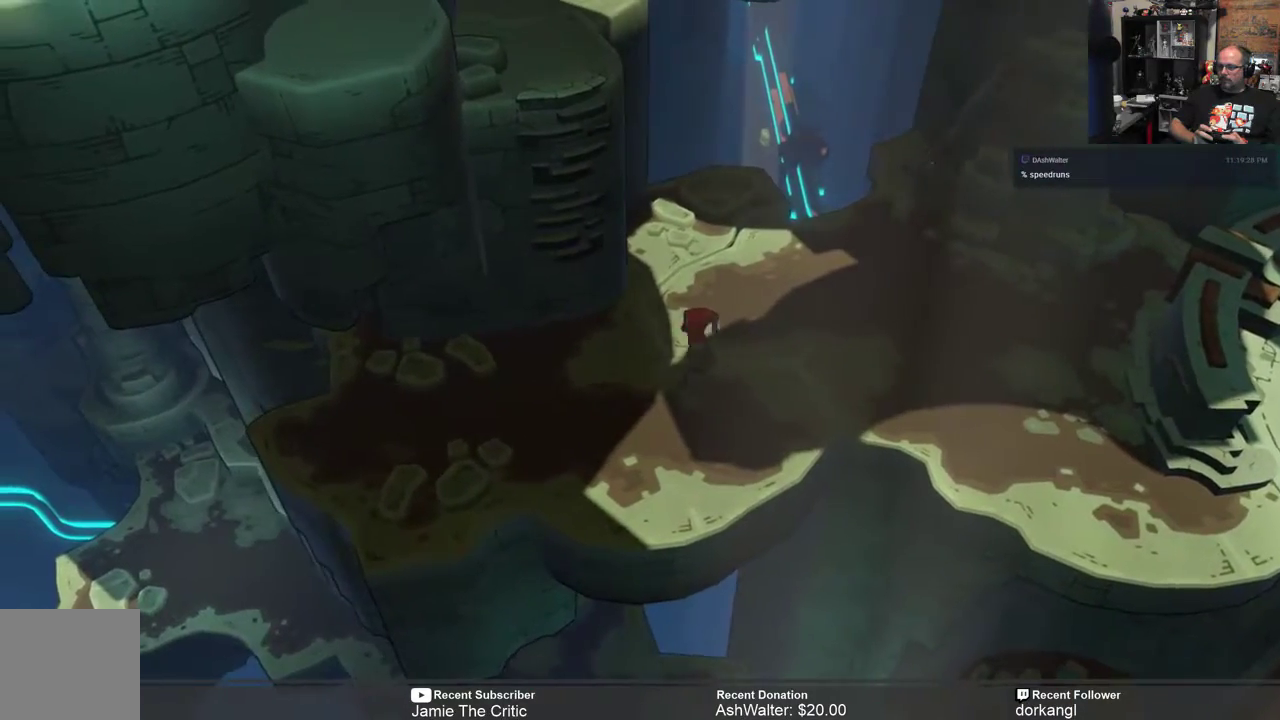
{"buttons": ["R2"], "left_stick": "up", "right_stick": "center", "events": [[233, "left_stick", "up-left"], [500, "left_stick", "up"]]}
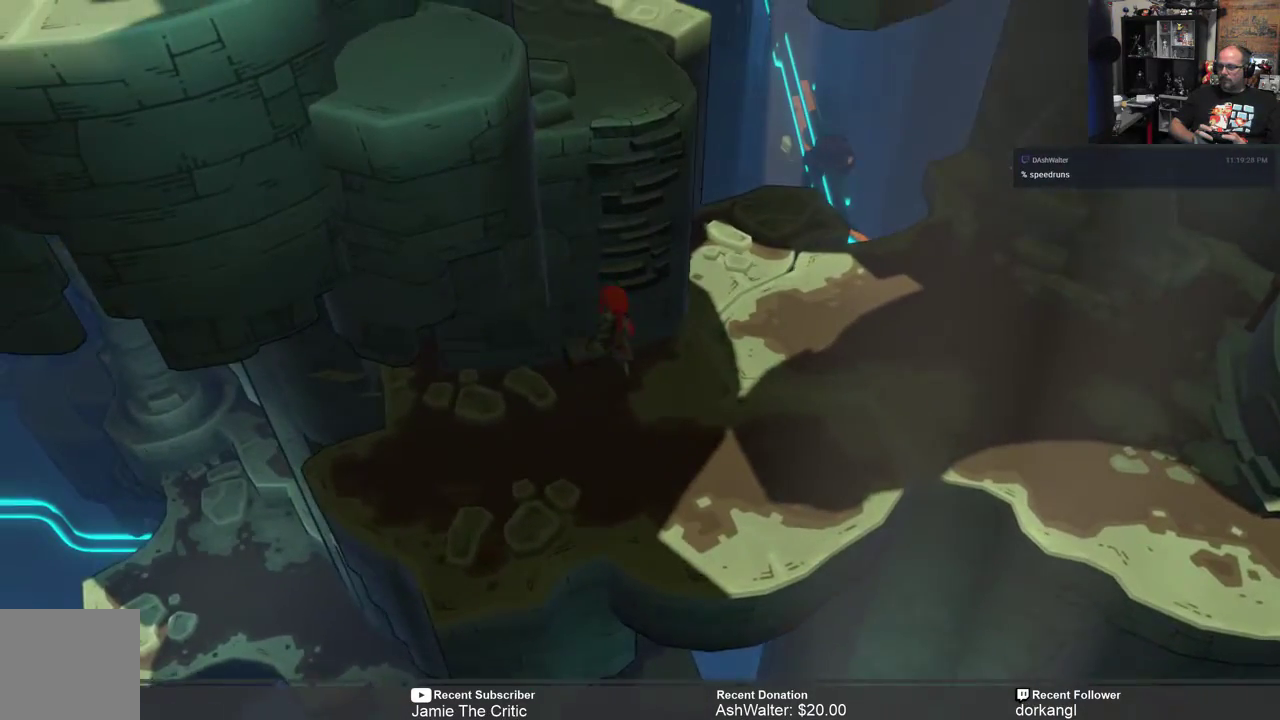
{"buttons": ["R2"], "left_stick": "up", "right_stick": "center", "events": []}
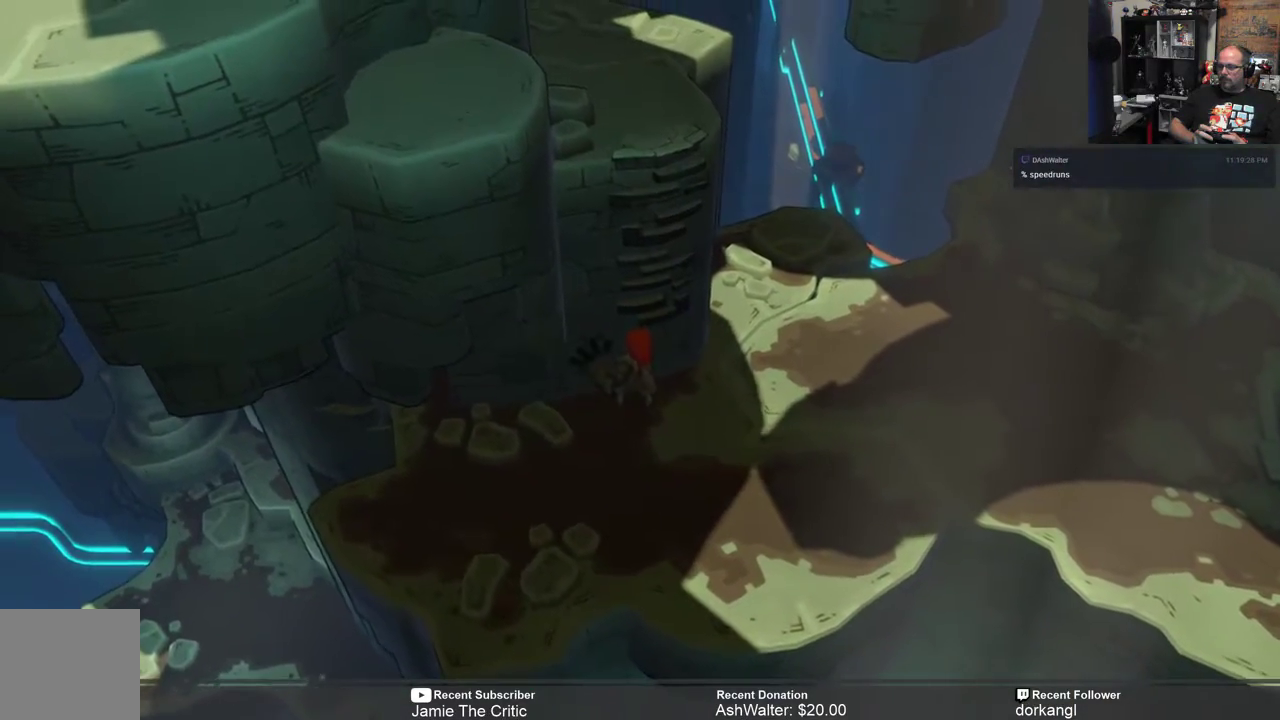
{"buttons": ["R2"], "left_stick": "up-right", "right_stick": "center", "events": [[83, "left_stick", "up-right"], [250, "left_stick", "up"], [500, "left_stick", "up-right"]]}
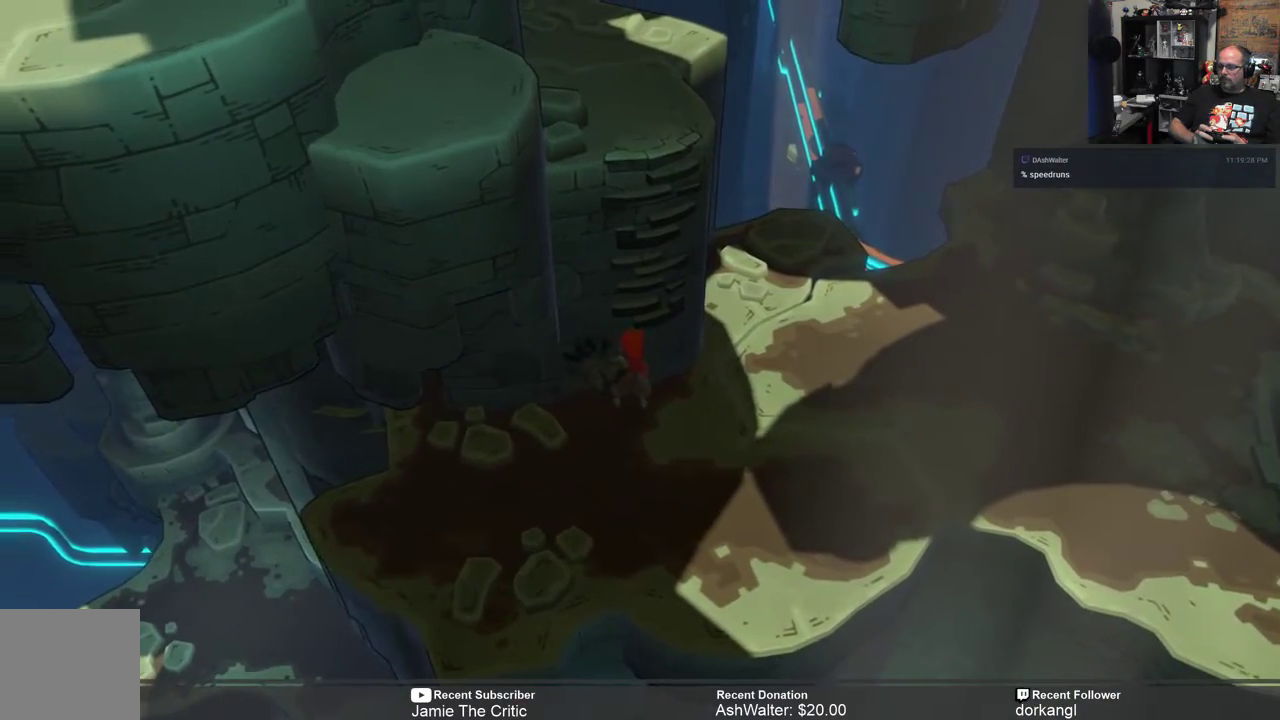
{"buttons": ["R2"], "left_stick": "up", "right_stick": "center", "events": [[317, "A", "down"], [333, "left_stick", "up"], [417, "A", "up"]]}
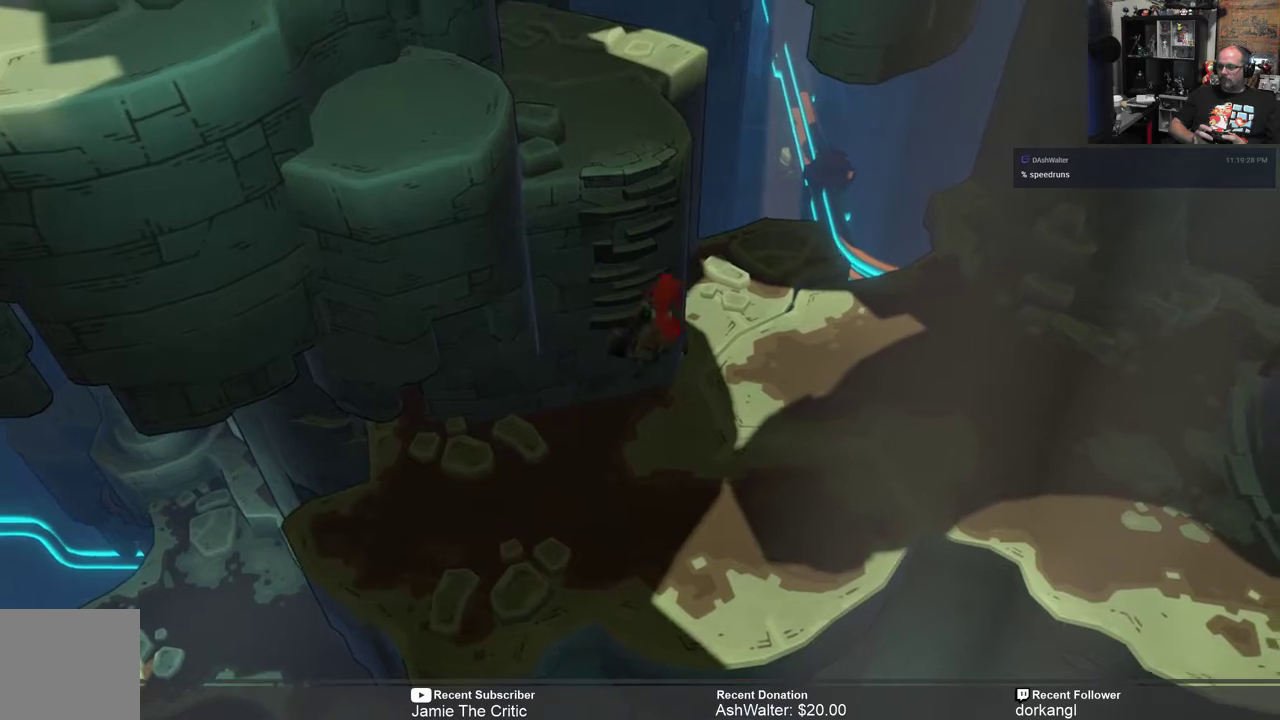
{"buttons": ["R2"], "left_stick": "up-left", "right_stick": "center", "events": [[400, "left_stick", "up-left"]]}
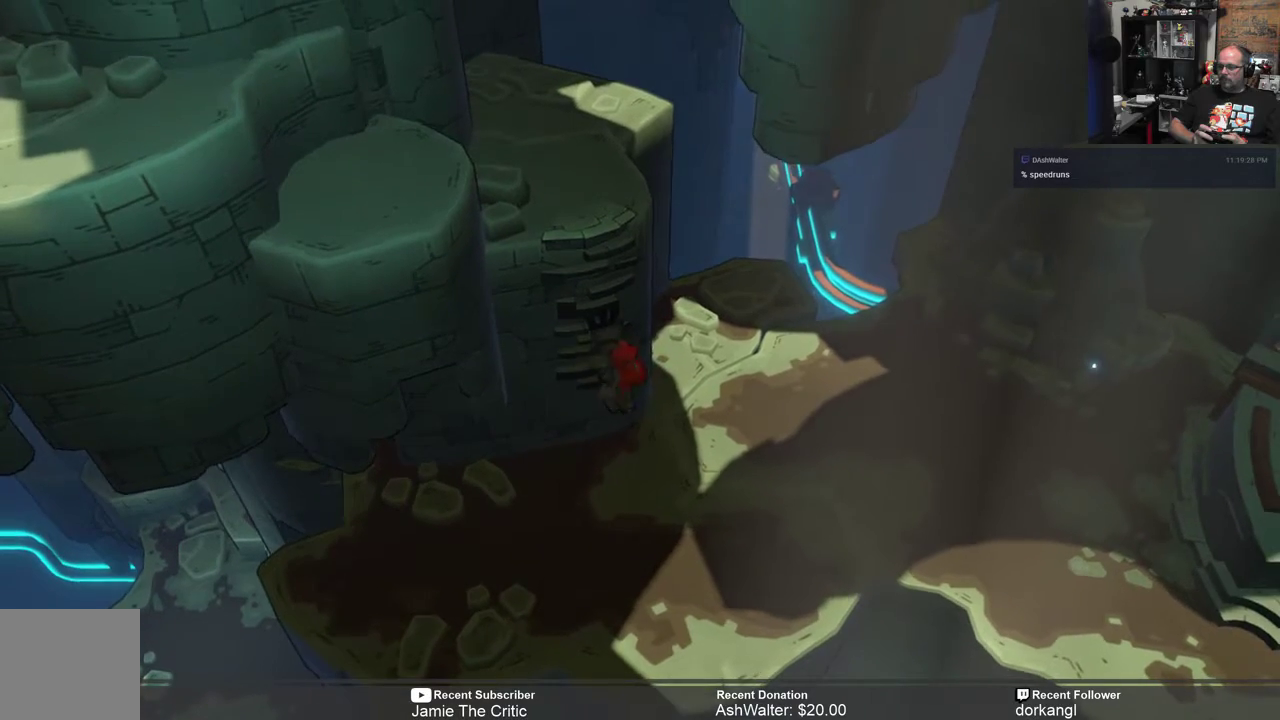
{"buttons": ["R2"], "left_stick": "up-left", "right_stick": "center", "events": []}
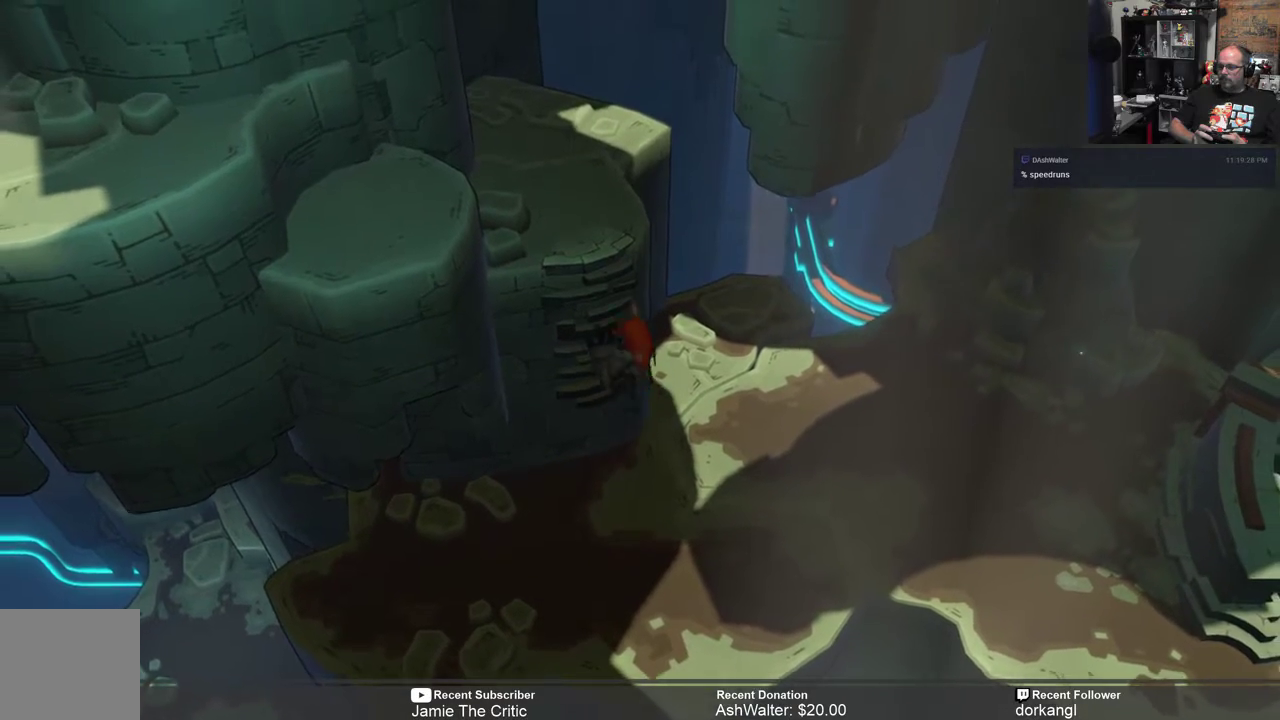
{"buttons": ["R2"], "left_stick": "up-left", "right_stick": "center", "events": []}
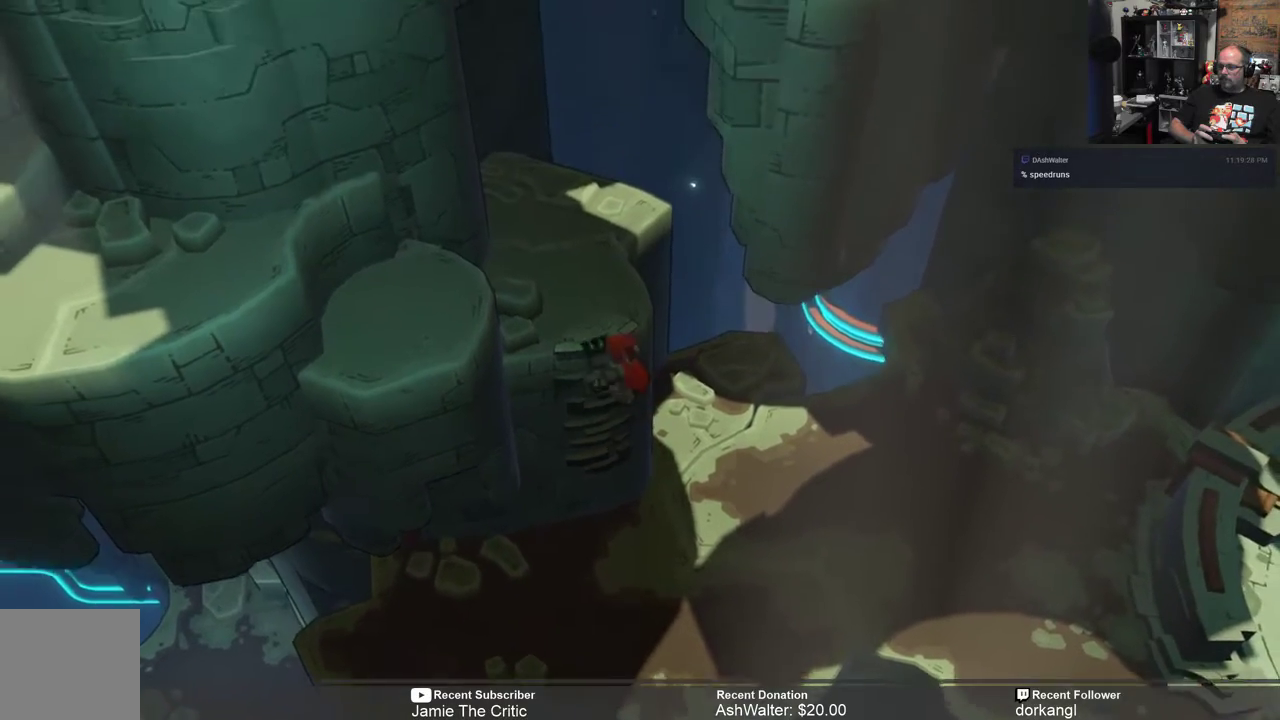
{"buttons": ["R2"], "left_stick": "up-left", "right_stick": "center", "events": []}
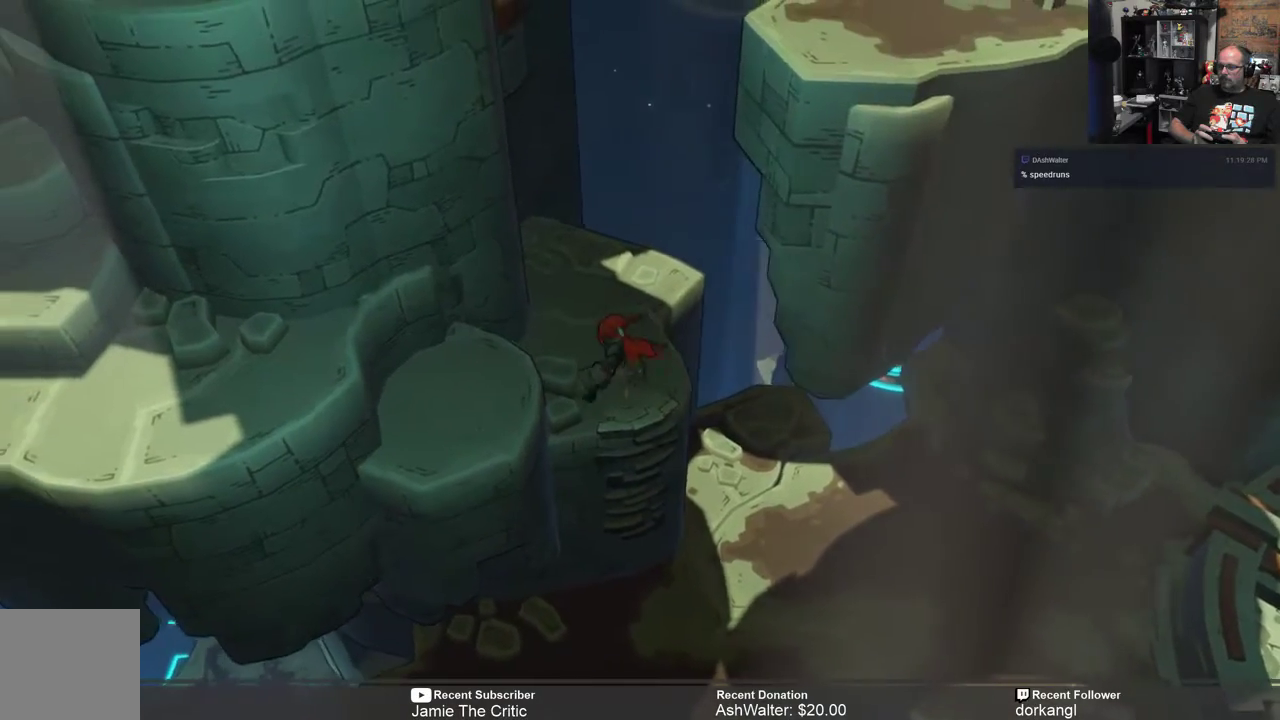
{"buttons": ["R2"], "left_stick": "left", "right_stick": "center", "events": [[100, "left_stick", "left"]]}